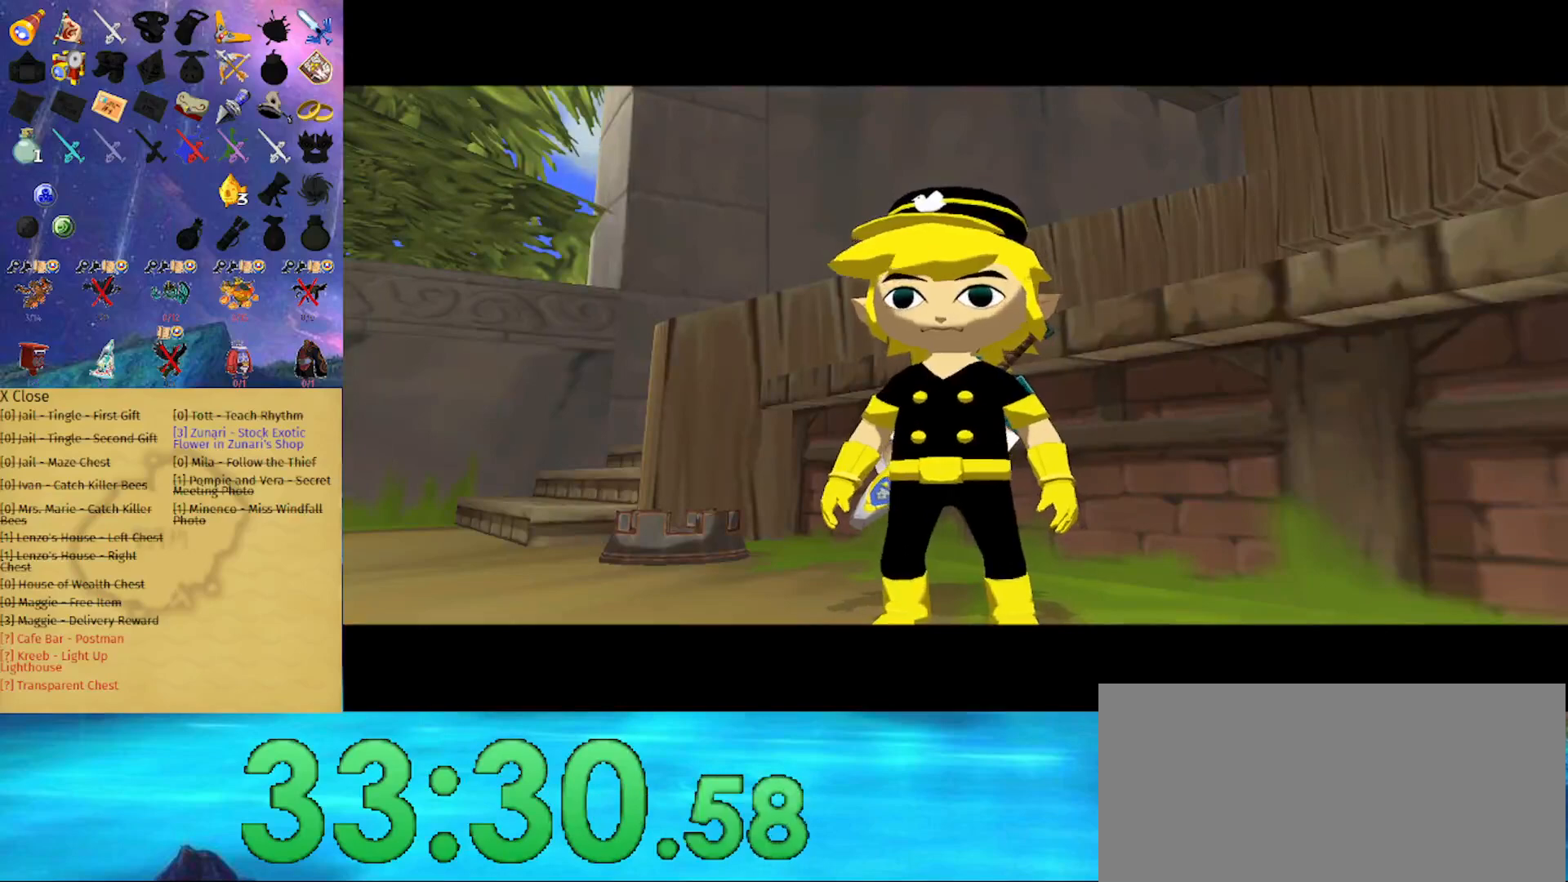
Gameplay with a controller (Nintendo layout); each line is a JSON object with the inputs held at the frame after it. "events" lists button and stick changes between this image and that frame as [ms after this image, input, new state], when the widget could be followed in between. Not read: L3 R3.
{"buttons": [], "left_stick": "up", "right_stick": "down-left", "events": [[200, "left_stick", "up"], [333, "right_stick", "down-left"]]}
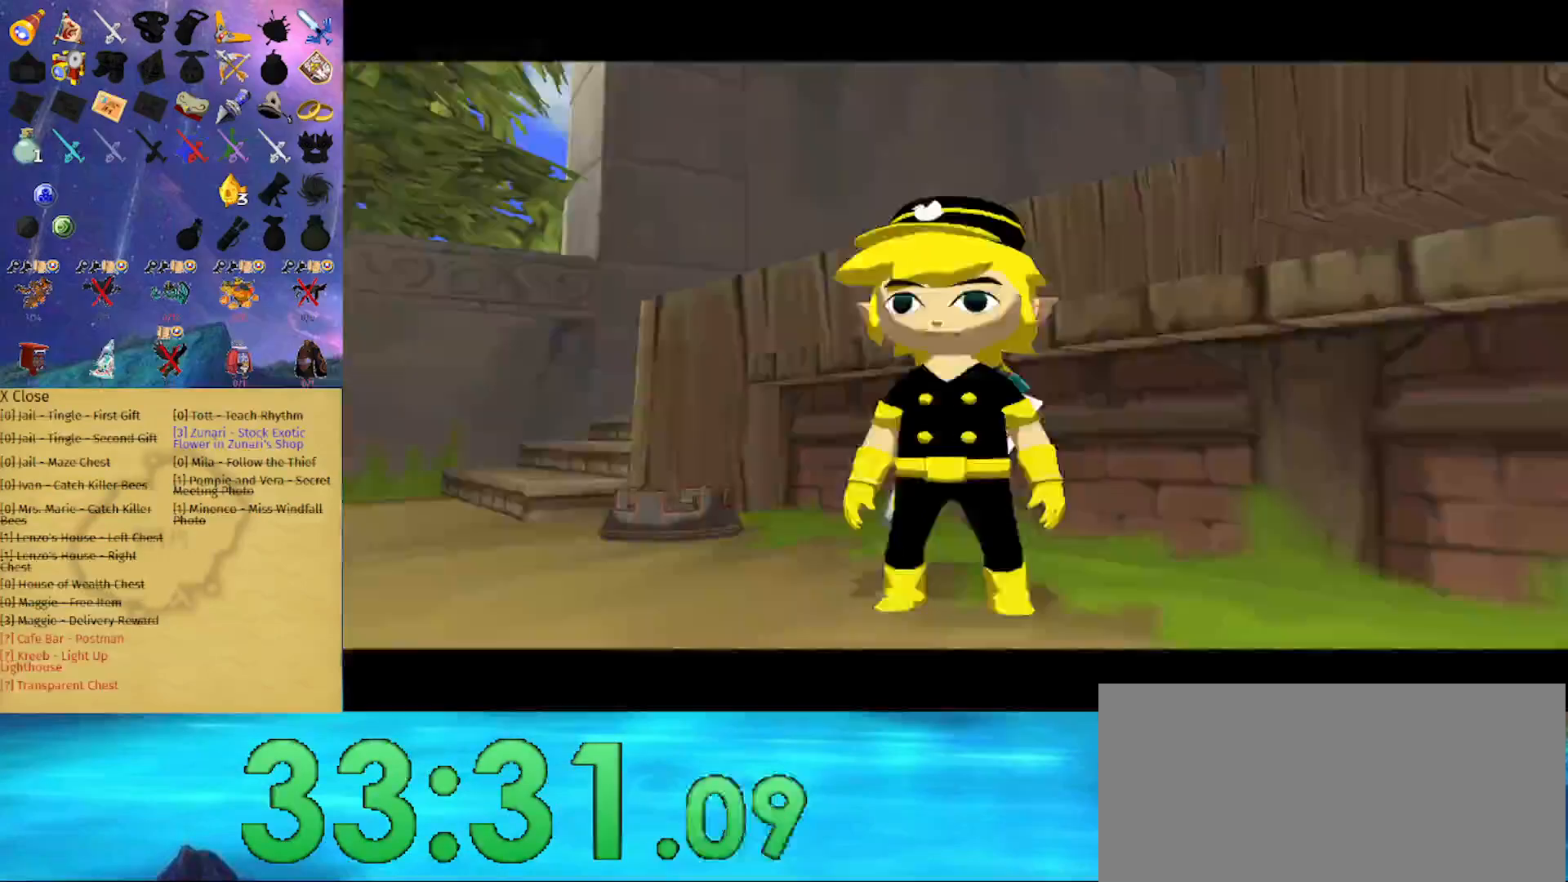
{"buttons": [], "left_stick": "center", "right_stick": "center", "events": [[400, "right_stick", "center"], [433, "left_stick", "center"]]}
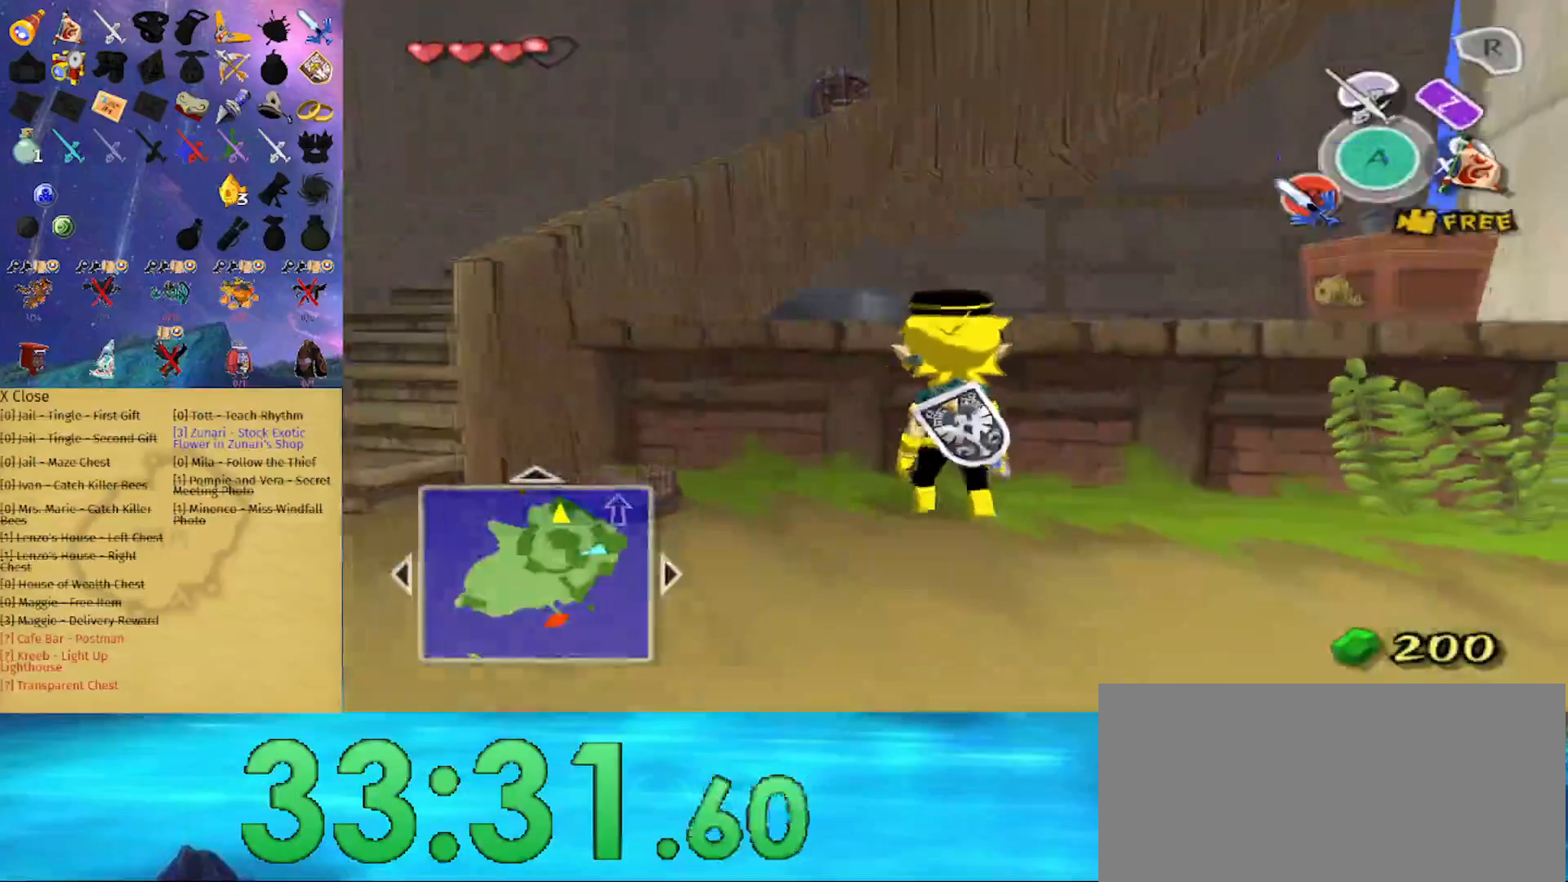
{"buttons": [], "left_stick": "center", "right_stick": "center", "events": [[100, "right_stick", "down"], [167, "right_stick", "down-left"], [233, "left_stick", "right"], [300, "right_stick", "center"], [367, "left_stick", "center"]]}
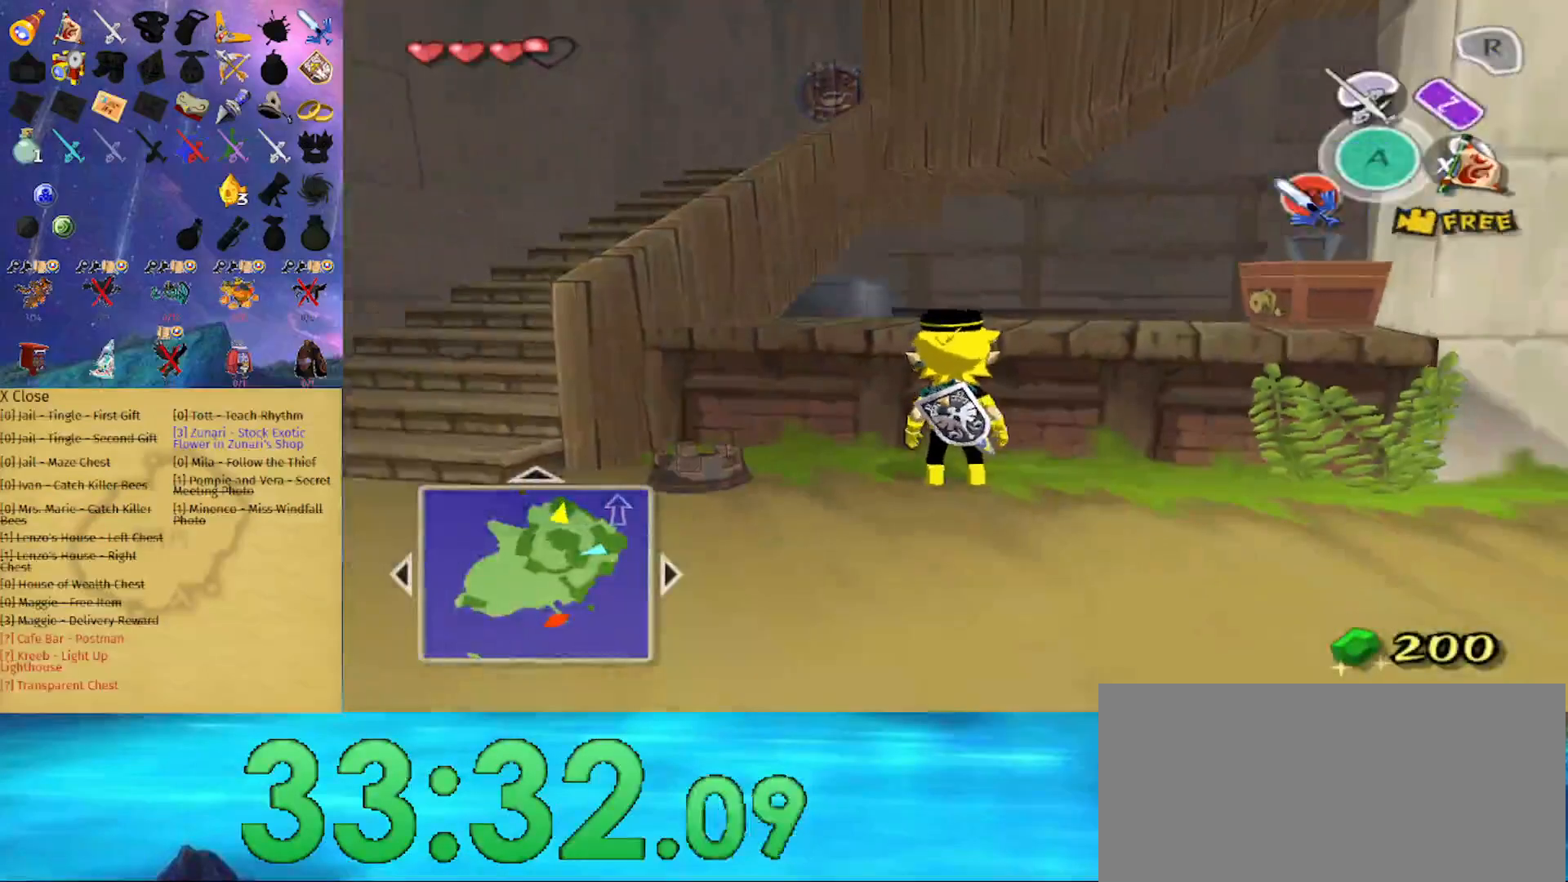
{"buttons": [], "left_stick": "center", "right_stick": "center", "events": [[33, "right_stick", "down-left"], [133, "right_stick", "center"]]}
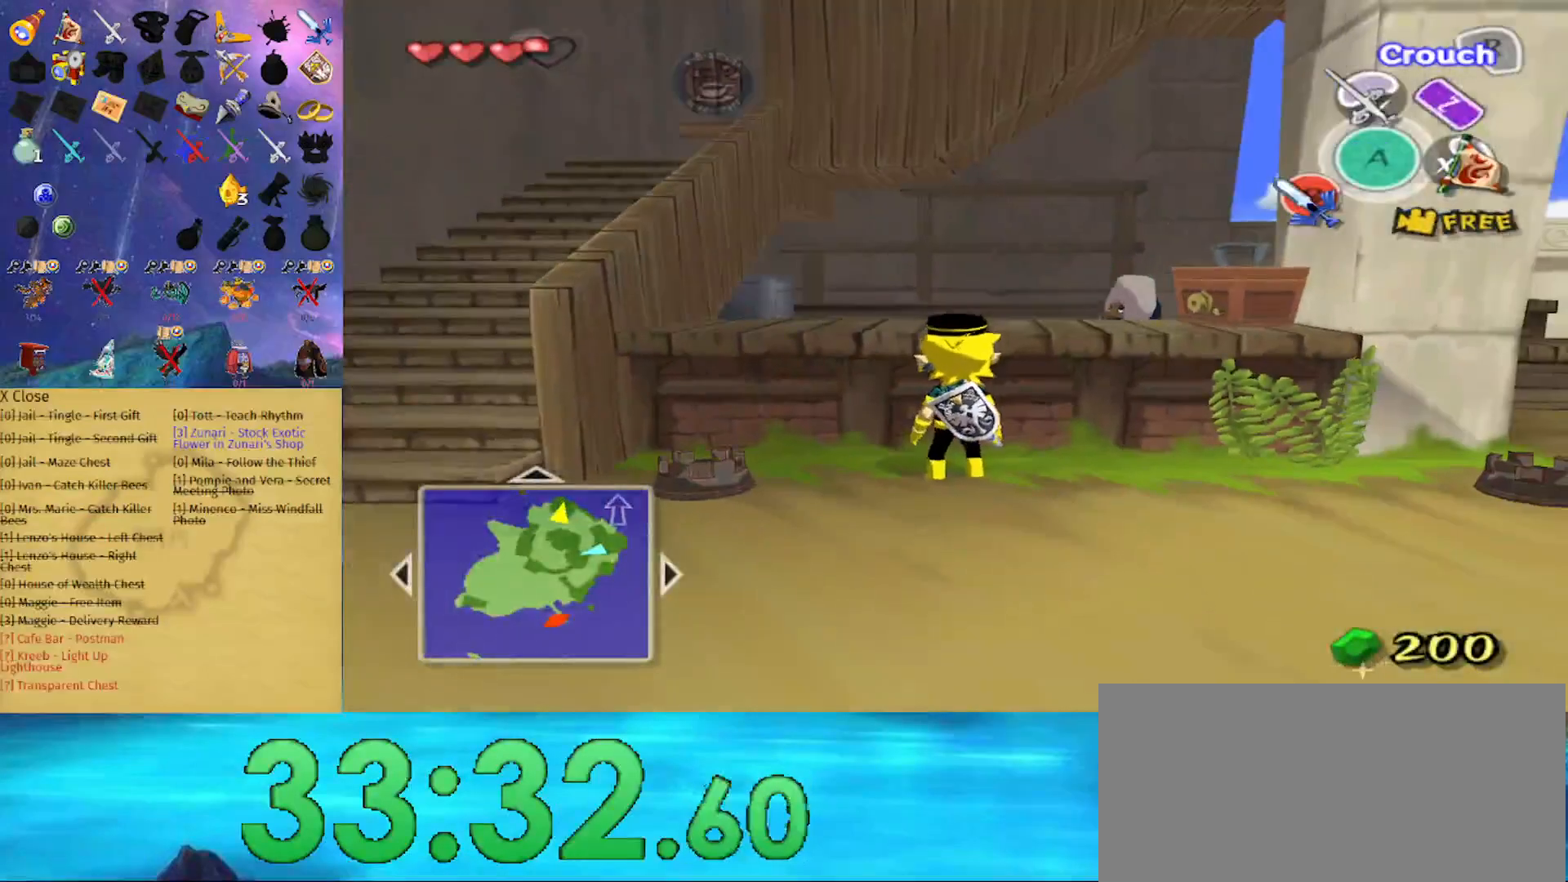
{"buttons": [], "left_stick": "center", "right_stick": "center", "events": []}
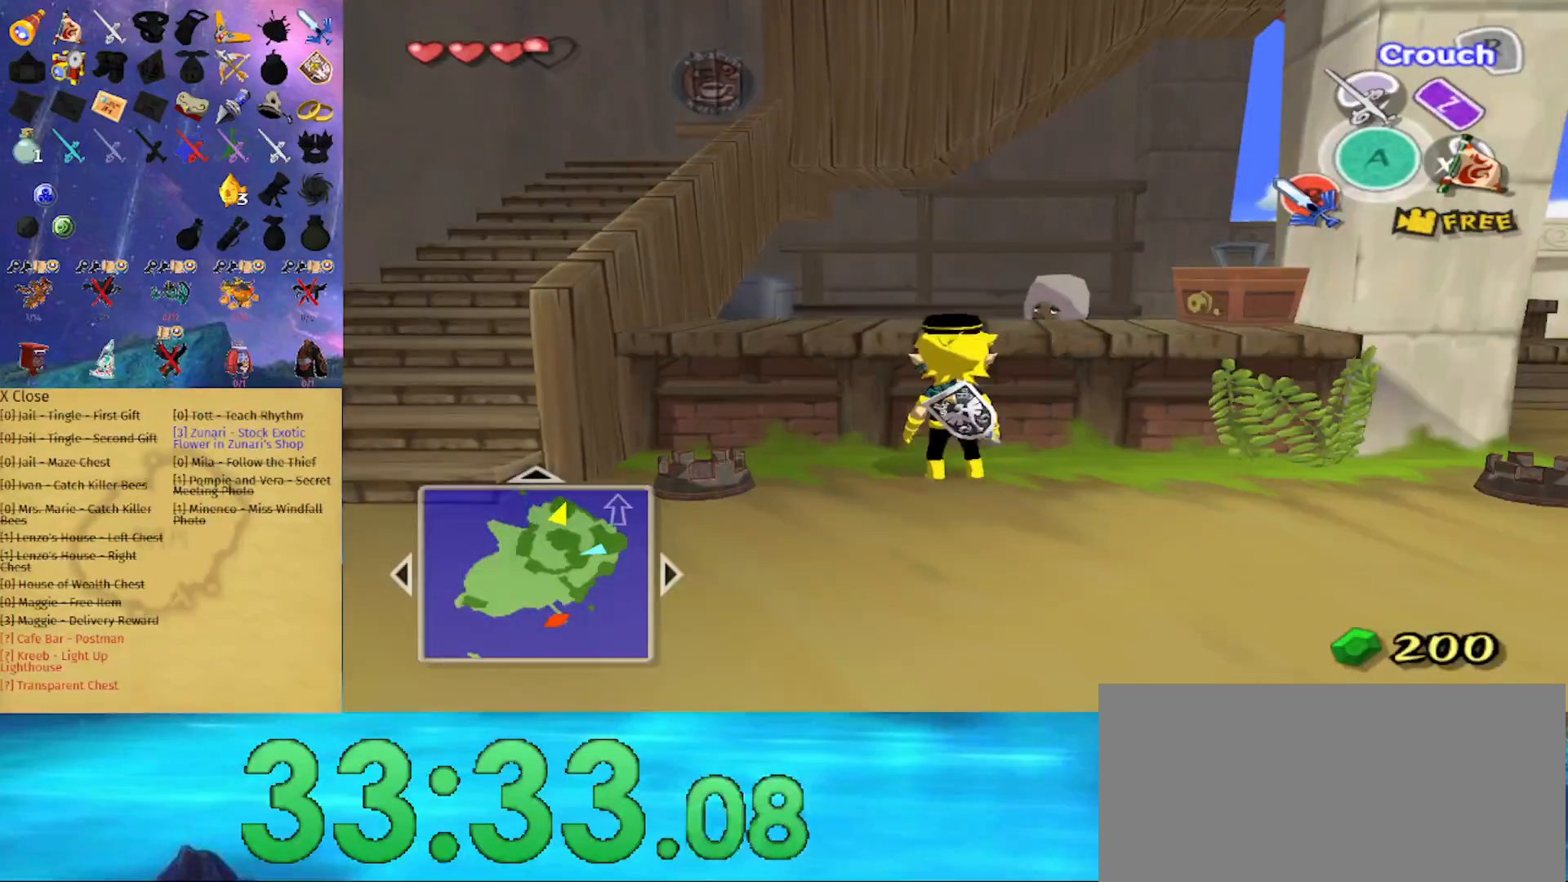
{"buttons": [], "left_stick": "center", "right_stick": "center", "events": []}
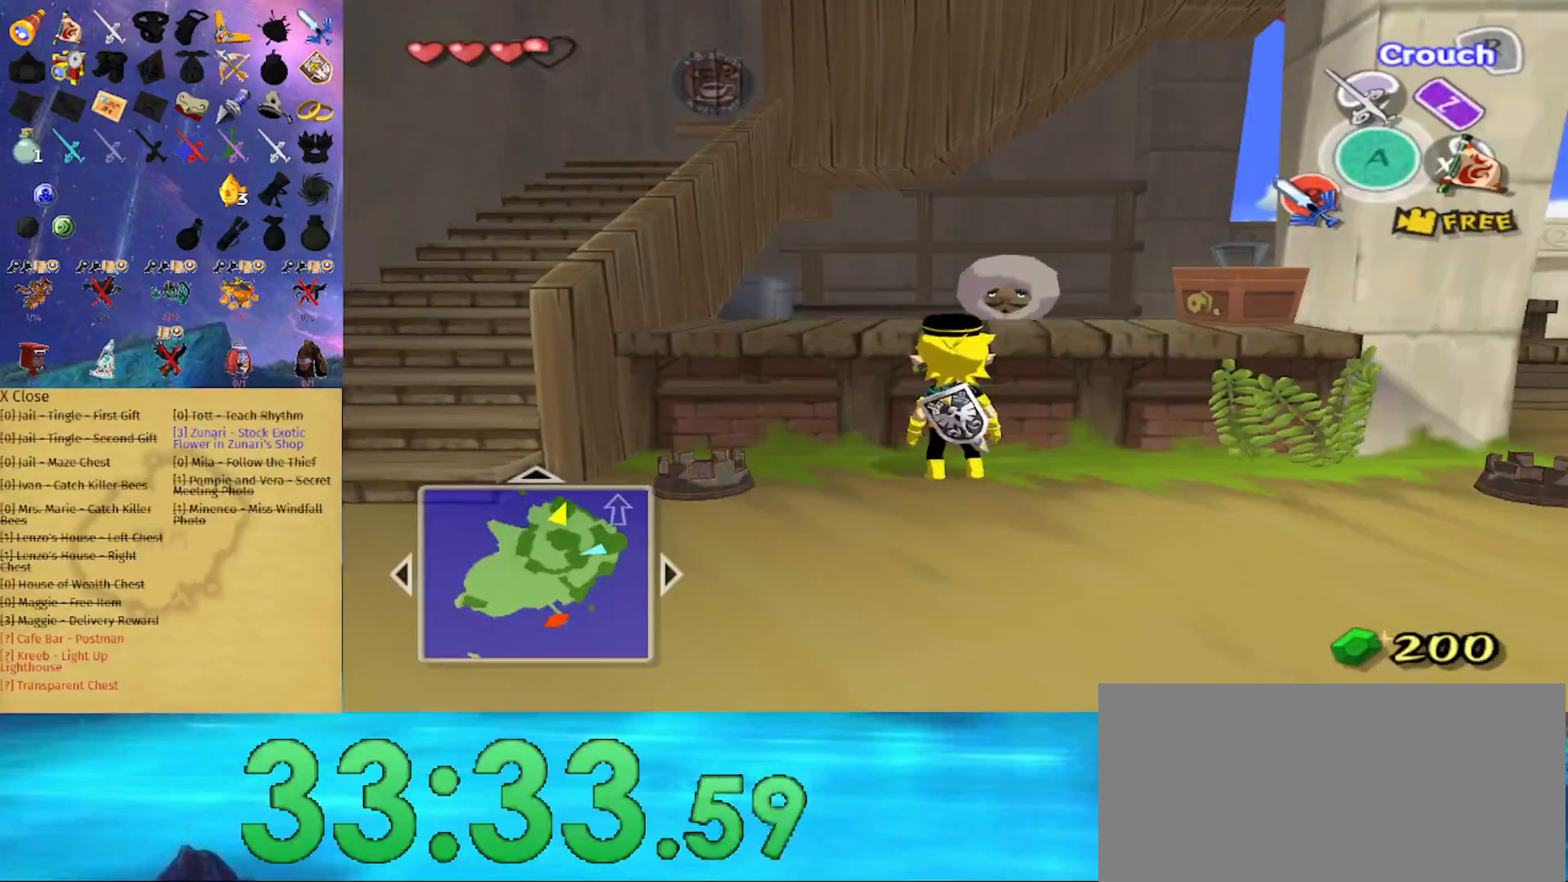
{"buttons": ["B"], "left_stick": "center", "right_stick": "center", "events": [[33, "A", "down"], [100, "A", "up"], [433, "B", "down"]]}
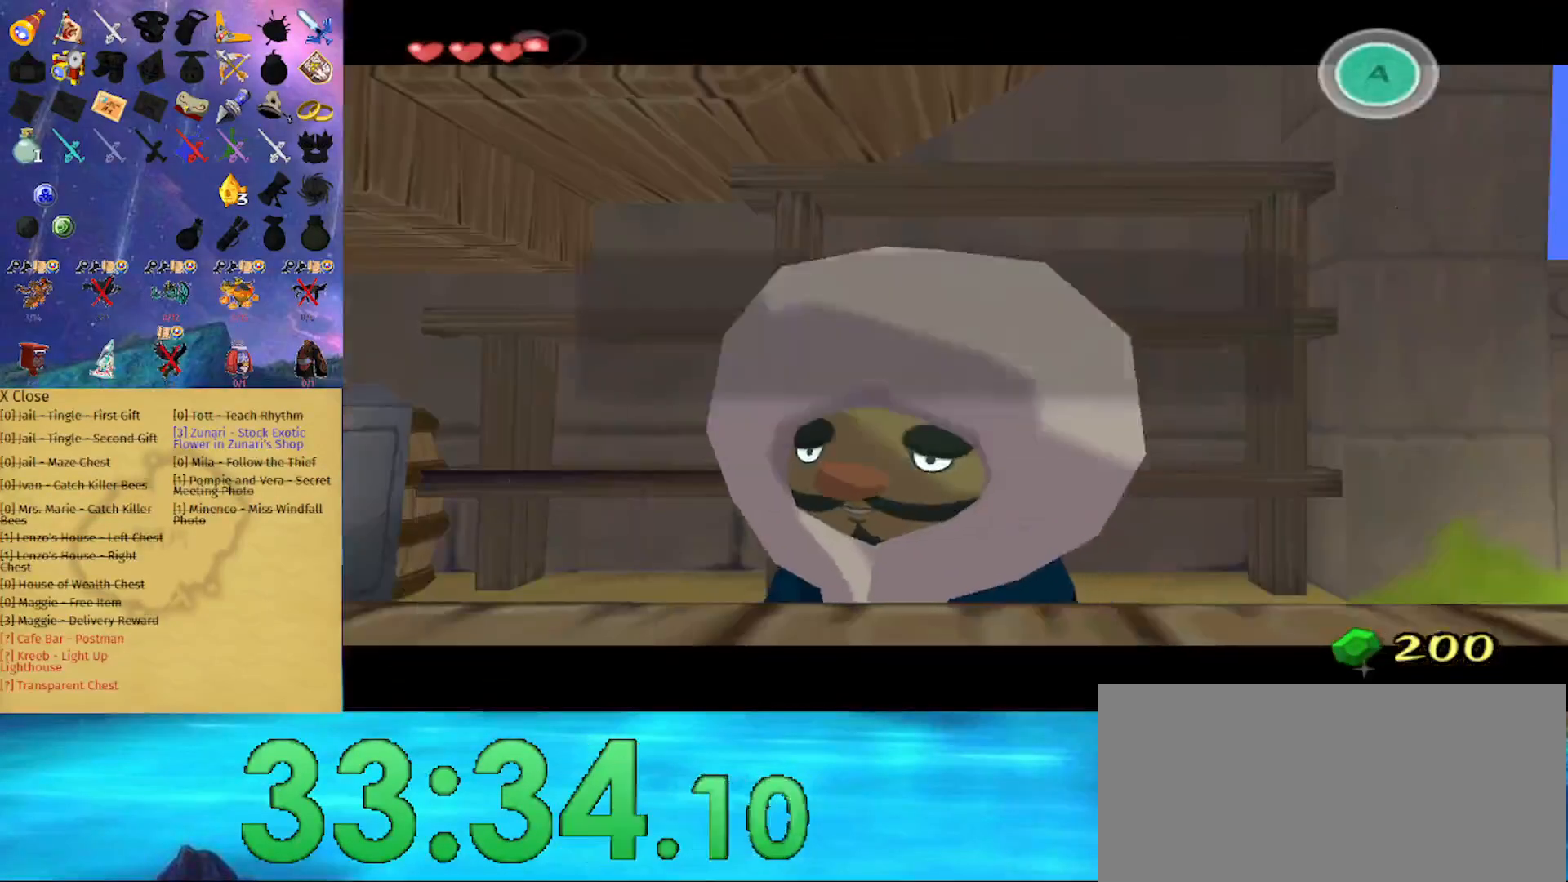
{"buttons": ["B"], "left_stick": "center", "right_stick": "center", "events": []}
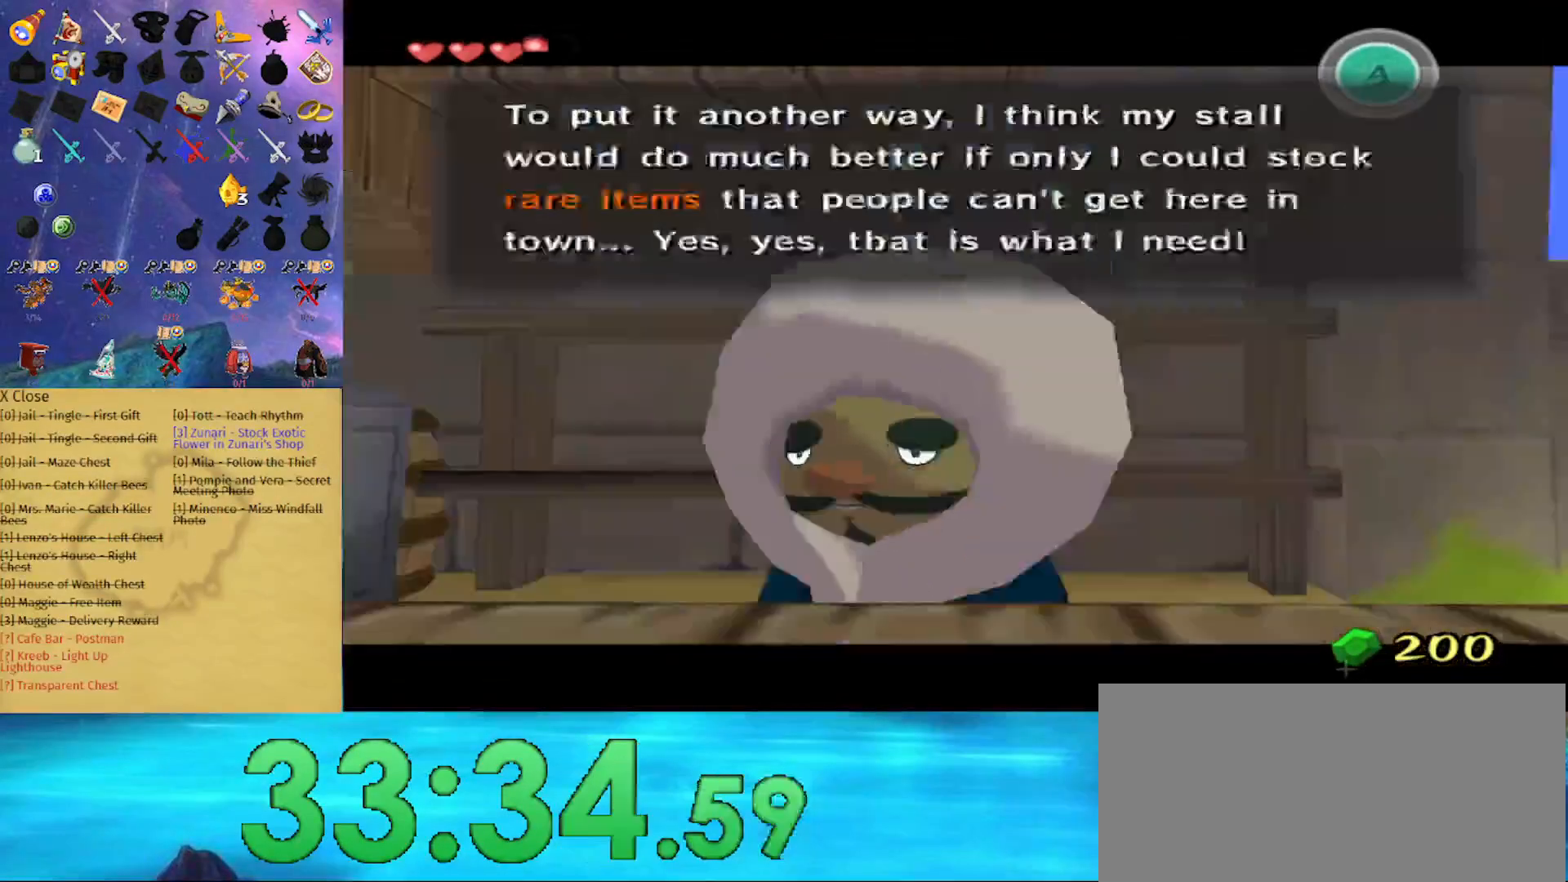
{"buttons": ["B"], "left_stick": "center", "right_stick": "center", "events": [[200, "A", "down"], [233, "A", "up"], [300, "A", "down"], [333, "A", "up"], [400, "A", "down"], [467, "A", "up"]]}
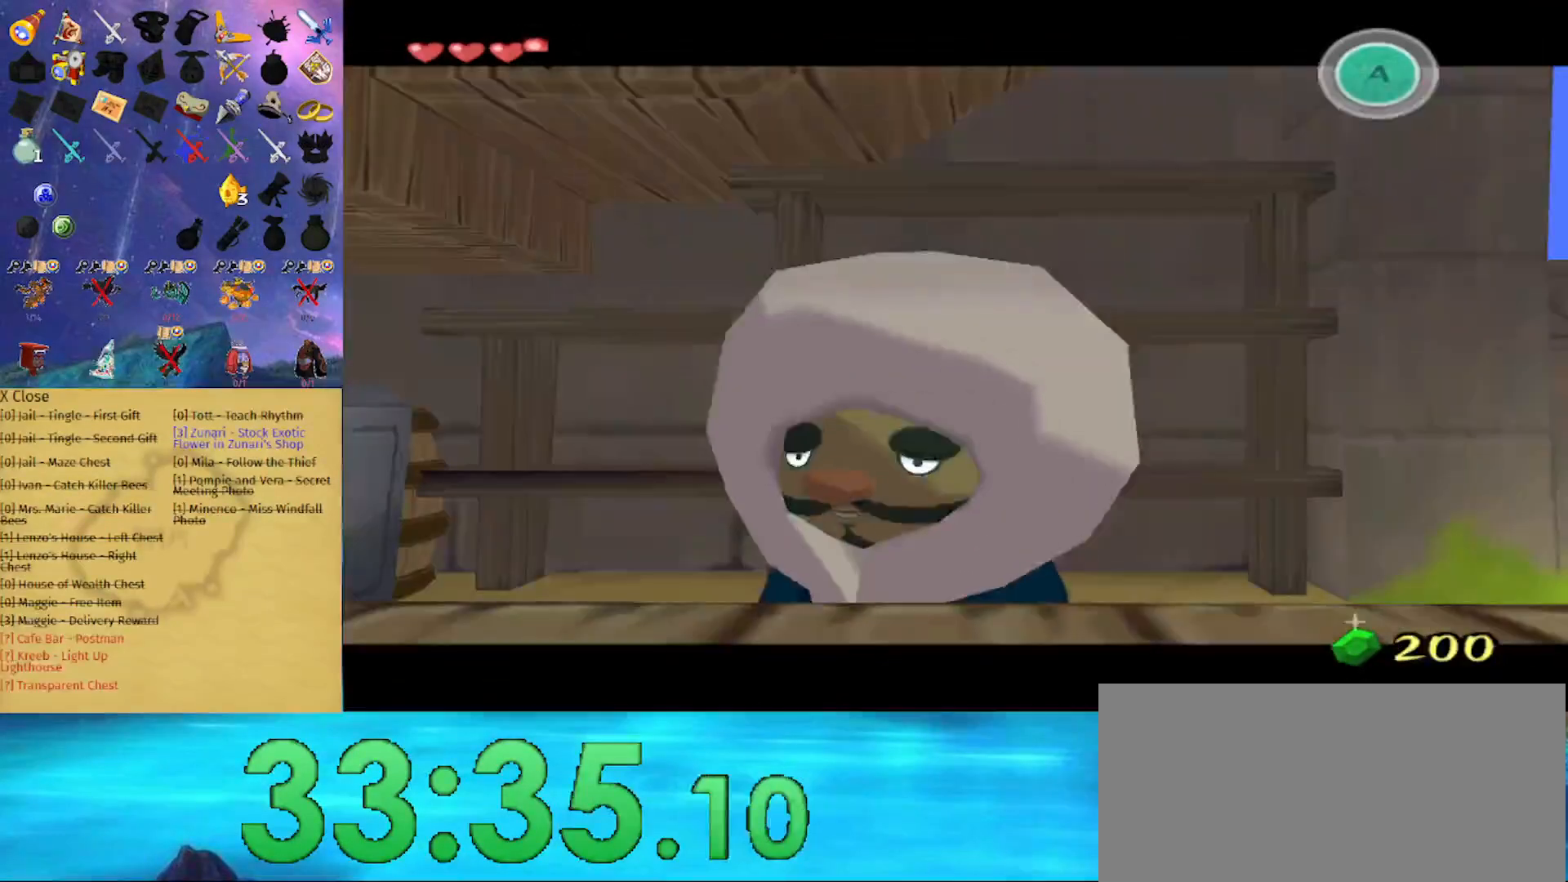
{"buttons": ["B"], "left_stick": "center", "right_stick": "center", "events": [[33, "A", "down"], [100, "A", "up"], [167, "A", "down"], [233, "A", "up"], [300, "A", "down"], [333, "A", "up"], [400, "A", "down"], [433, "A", "up"]]}
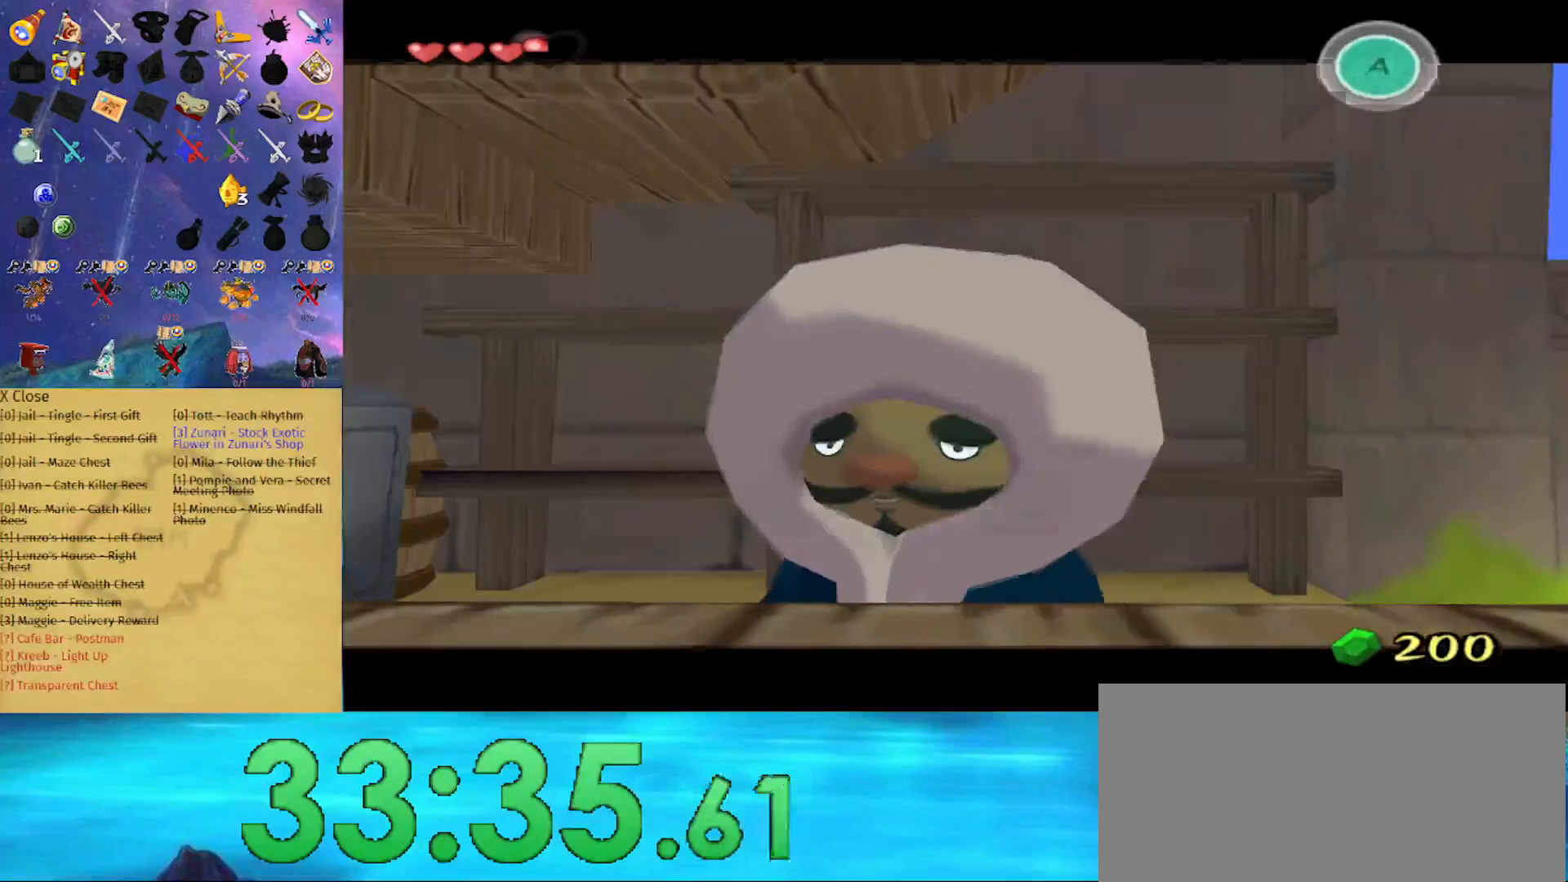
{"buttons": ["A", "B"], "left_stick": "center", "right_stick": "center", "events": [[33, "A", "down"], [100, "A", "up"], [133, "A", "down"], [167, "A", "up"], [200, "A", "down"], [267, "A", "up"], [500, "A", "down"]]}
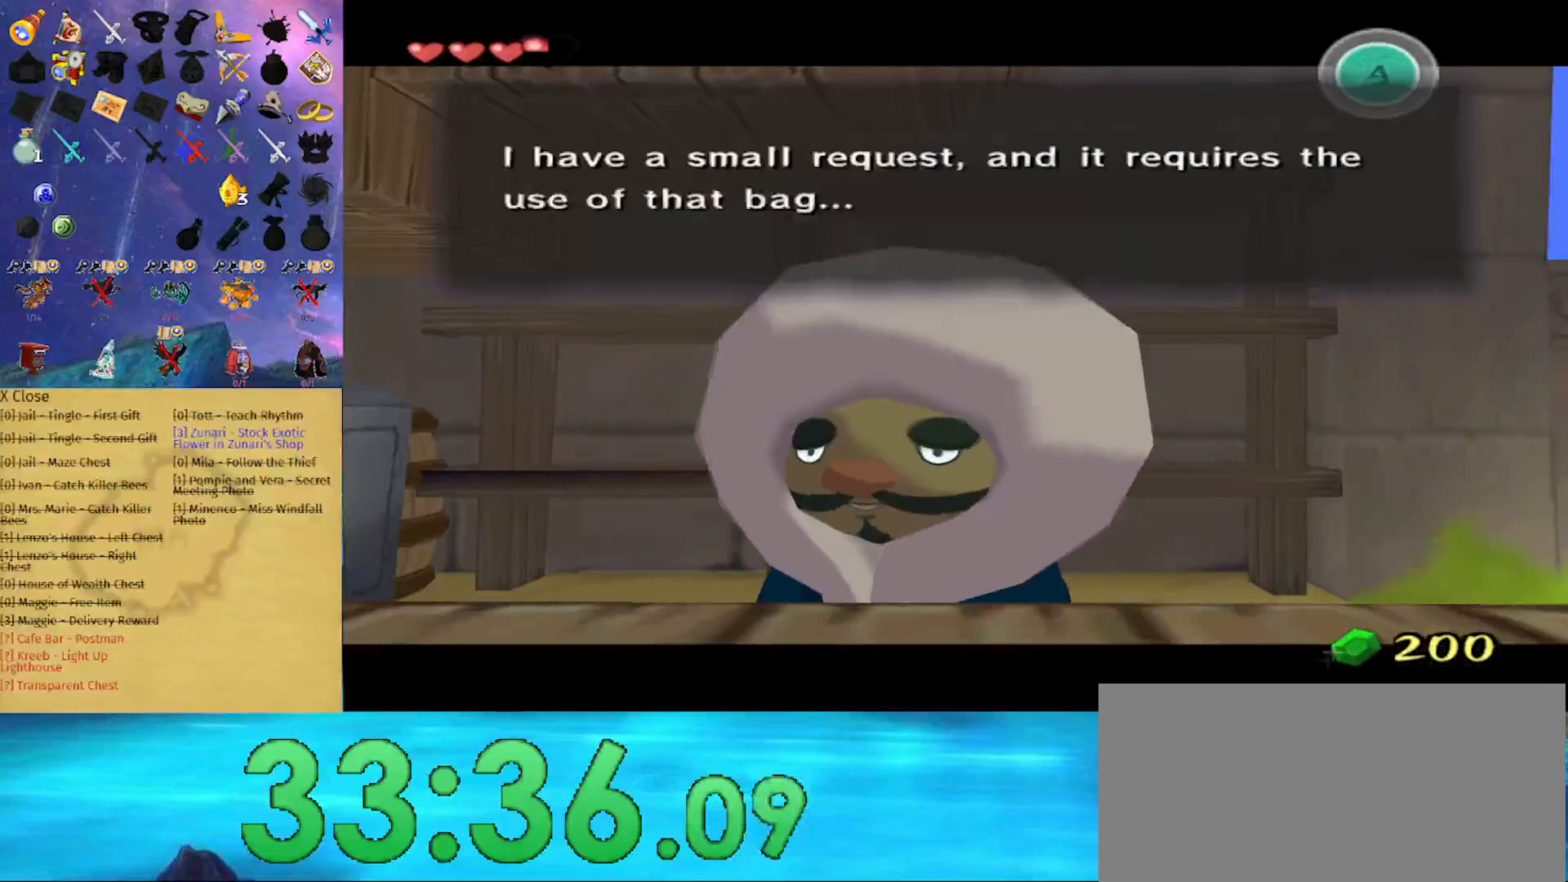
{"buttons": ["B"], "left_stick": "center", "right_stick": "center", "events": [[33, "A", "up"], [100, "A", "down"], [133, "A", "up"], [200, "A", "down"], [233, "A", "up"], [333, "A", "down"], [367, "A", "up"], [400, "A", "down"], [467, "A", "up"]]}
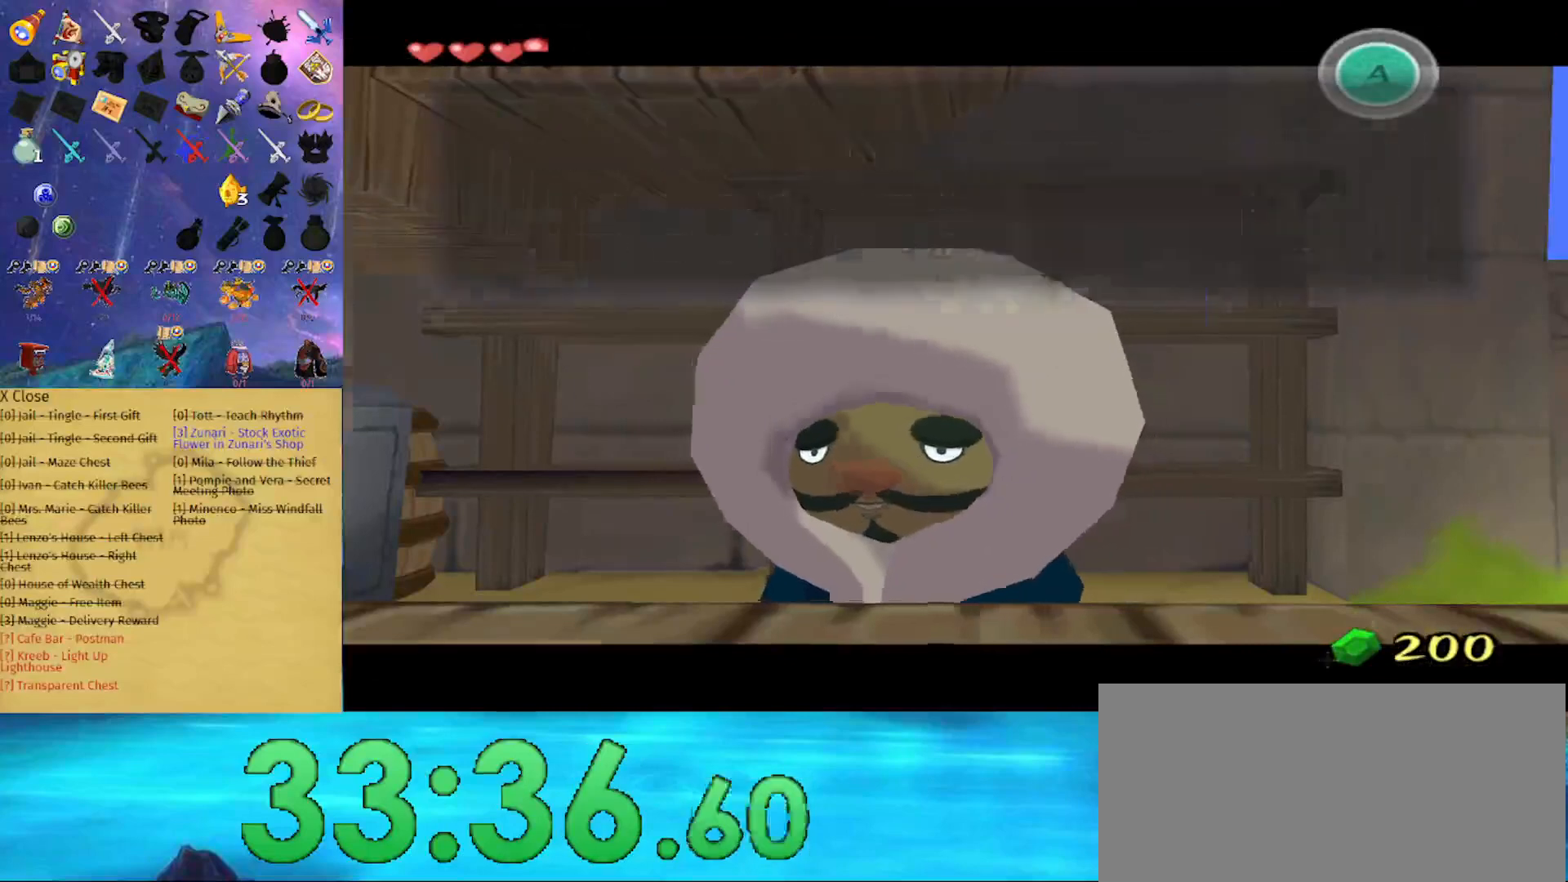
{"buttons": ["B"], "left_stick": "center", "right_stick": "center", "events": [[67, "A", "down"], [100, "A", "up"], [167, "A", "down"], [200, "A", "up"], [300, "A", "down"], [333, "A", "up"]]}
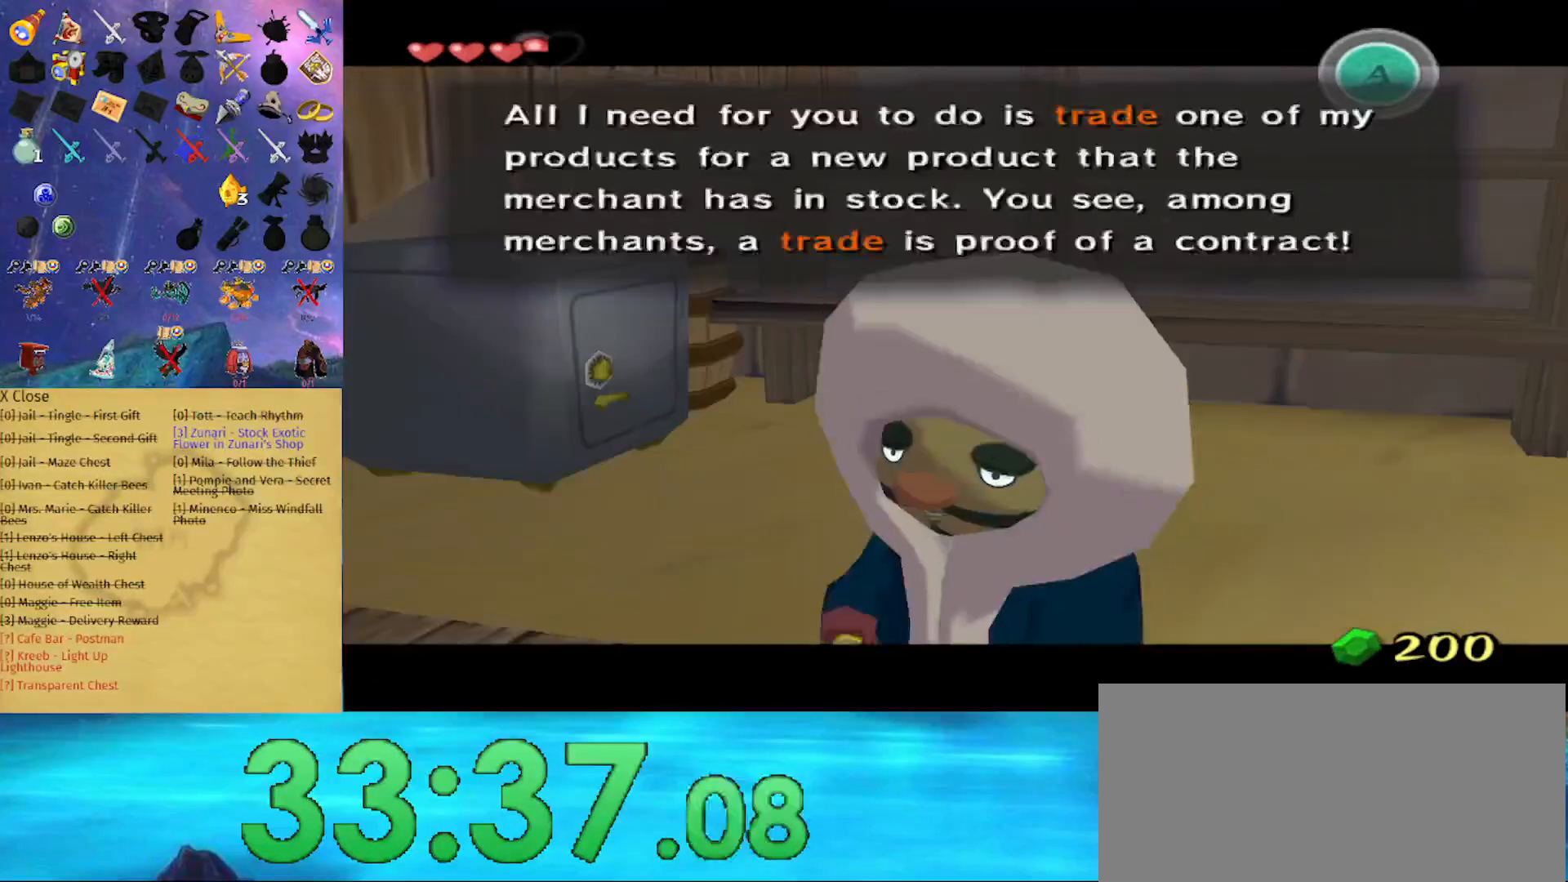
{"buttons": ["A", "B"], "left_stick": "center", "right_stick": "center", "events": [[33, "A", "down"], [67, "A", "up"], [200, "A", "down"], [300, "A", "up"], [400, "A", "down"], [433, "A", "up"], [500, "A", "down"]]}
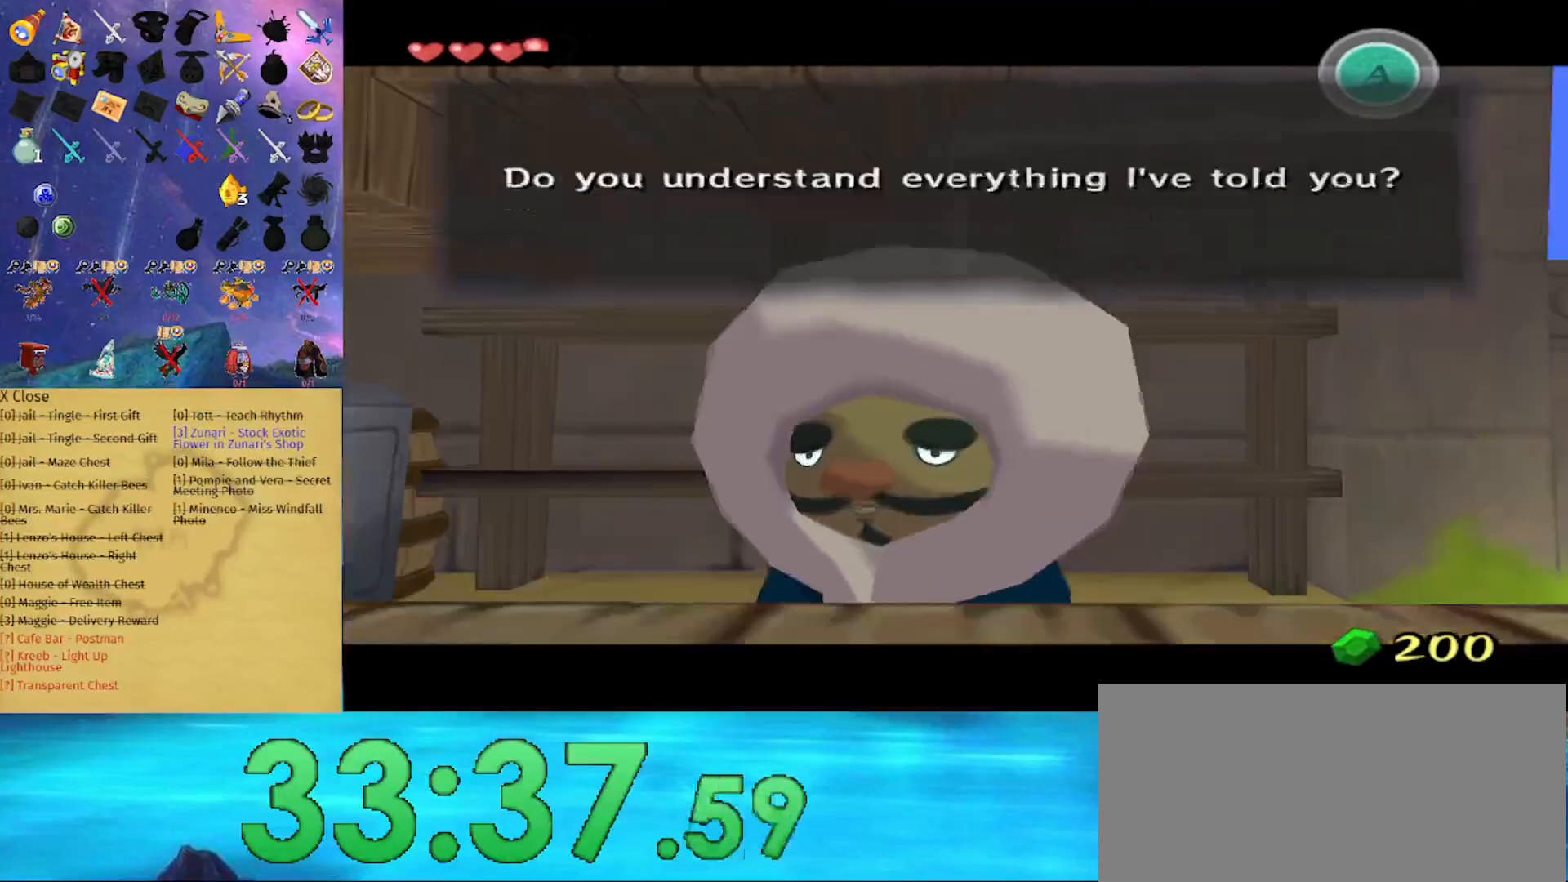
{"buttons": ["B"], "left_stick": "center", "right_stick": "center", "events": [[33, "A", "up"], [100, "A", "down"], [133, "A", "up"], [200, "A", "down"], [233, "A", "up"], [367, "A", "down"], [400, "A", "up"], [467, "A", "down"], [500, "A", "up"]]}
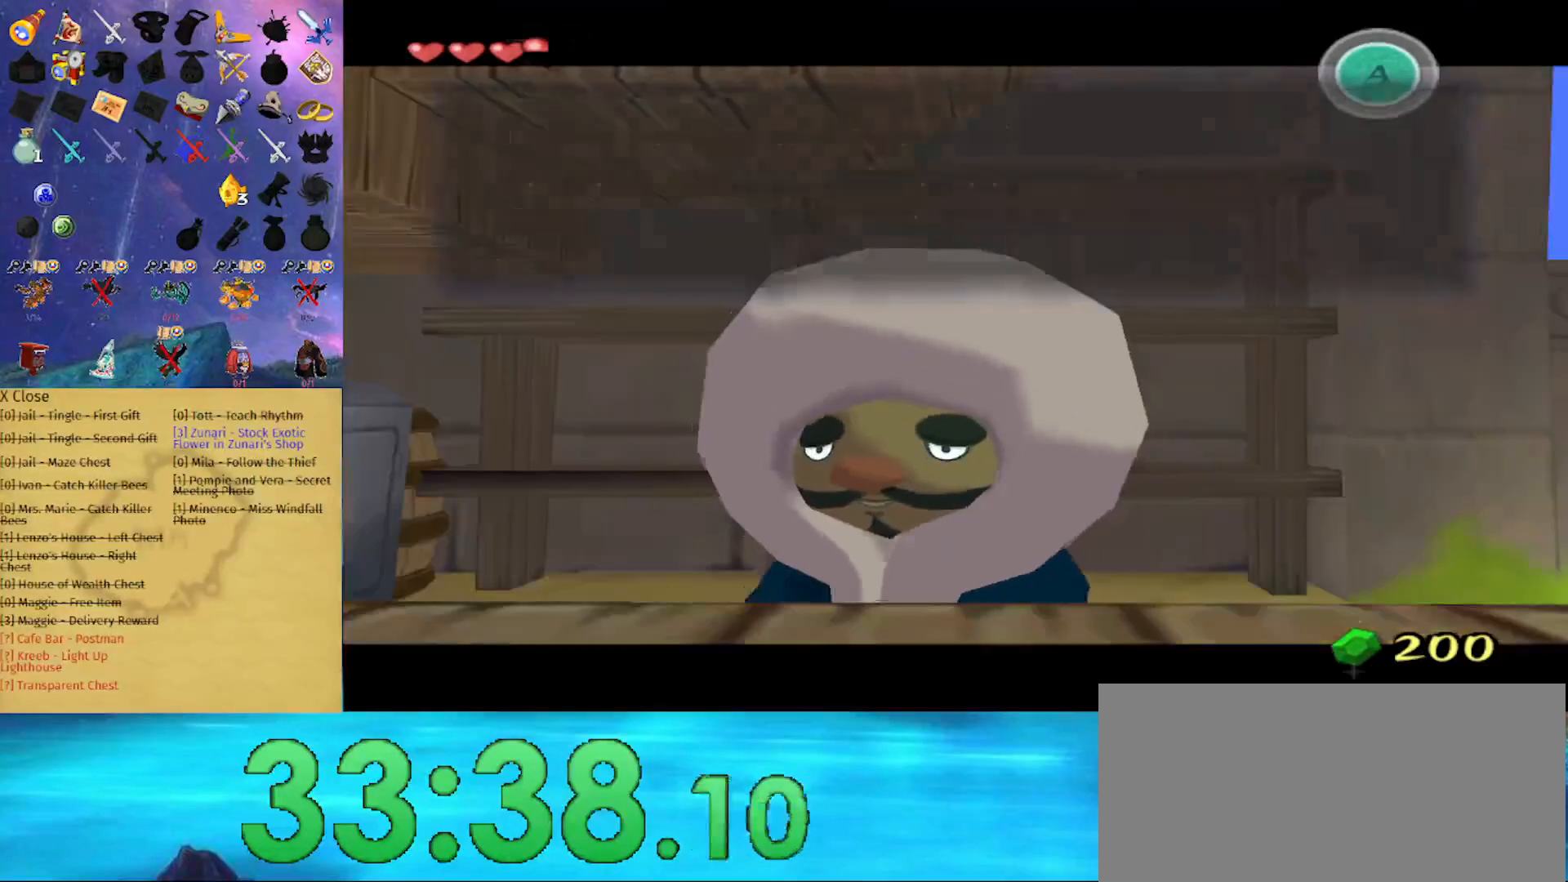
{"buttons": ["B"], "left_stick": "center", "right_stick": "center", "events": [[67, "A", "down"], [100, "A", "up"], [200, "A", "down"], [233, "A", "up"], [333, "A", "down"], [367, "A", "up"], [433, "A", "down"], [500, "A", "up"]]}
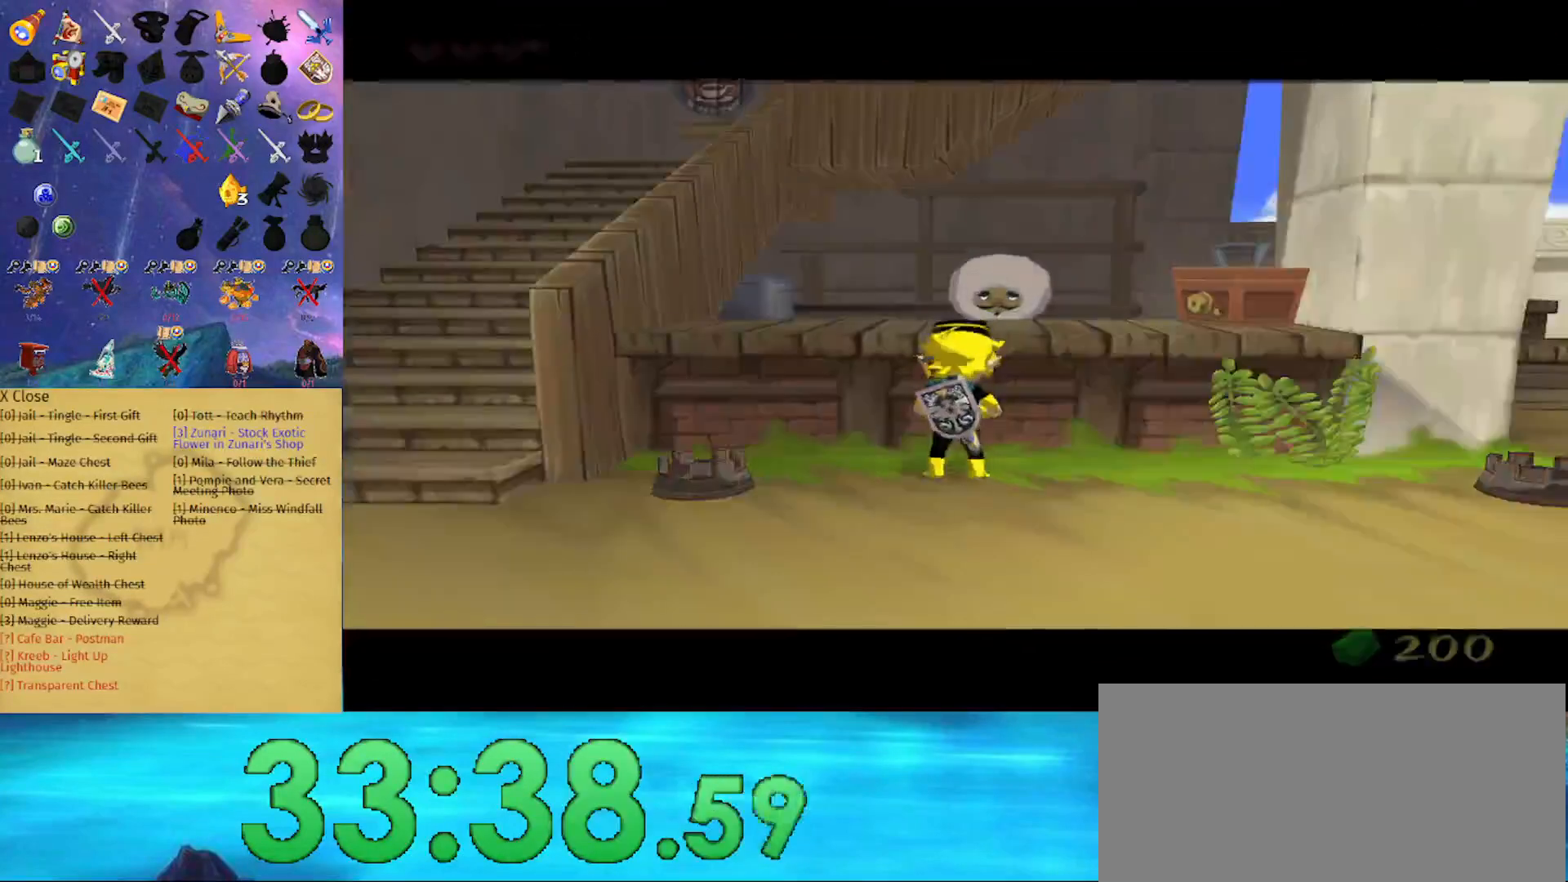
{"buttons": ["B"], "left_stick": "center", "right_stick": "center", "events": [[67, "A", "down"], [100, "A", "up"]]}
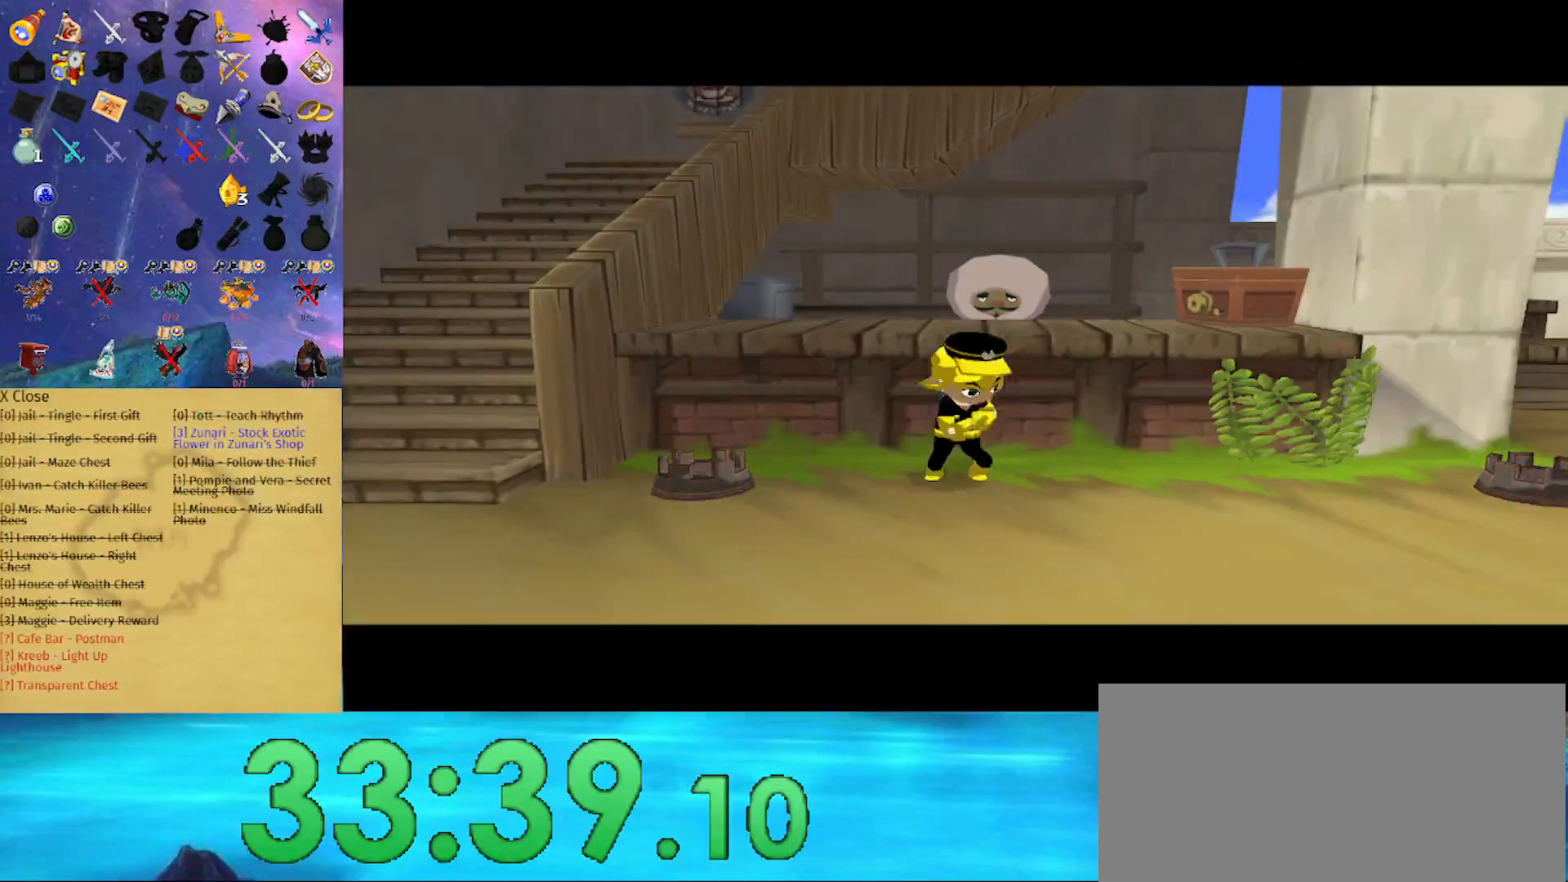
{"buttons": [], "left_stick": "center", "right_stick": "center", "events": [[33, "B", "up"], [267, "B", "down"], [400, "B", "up"]]}
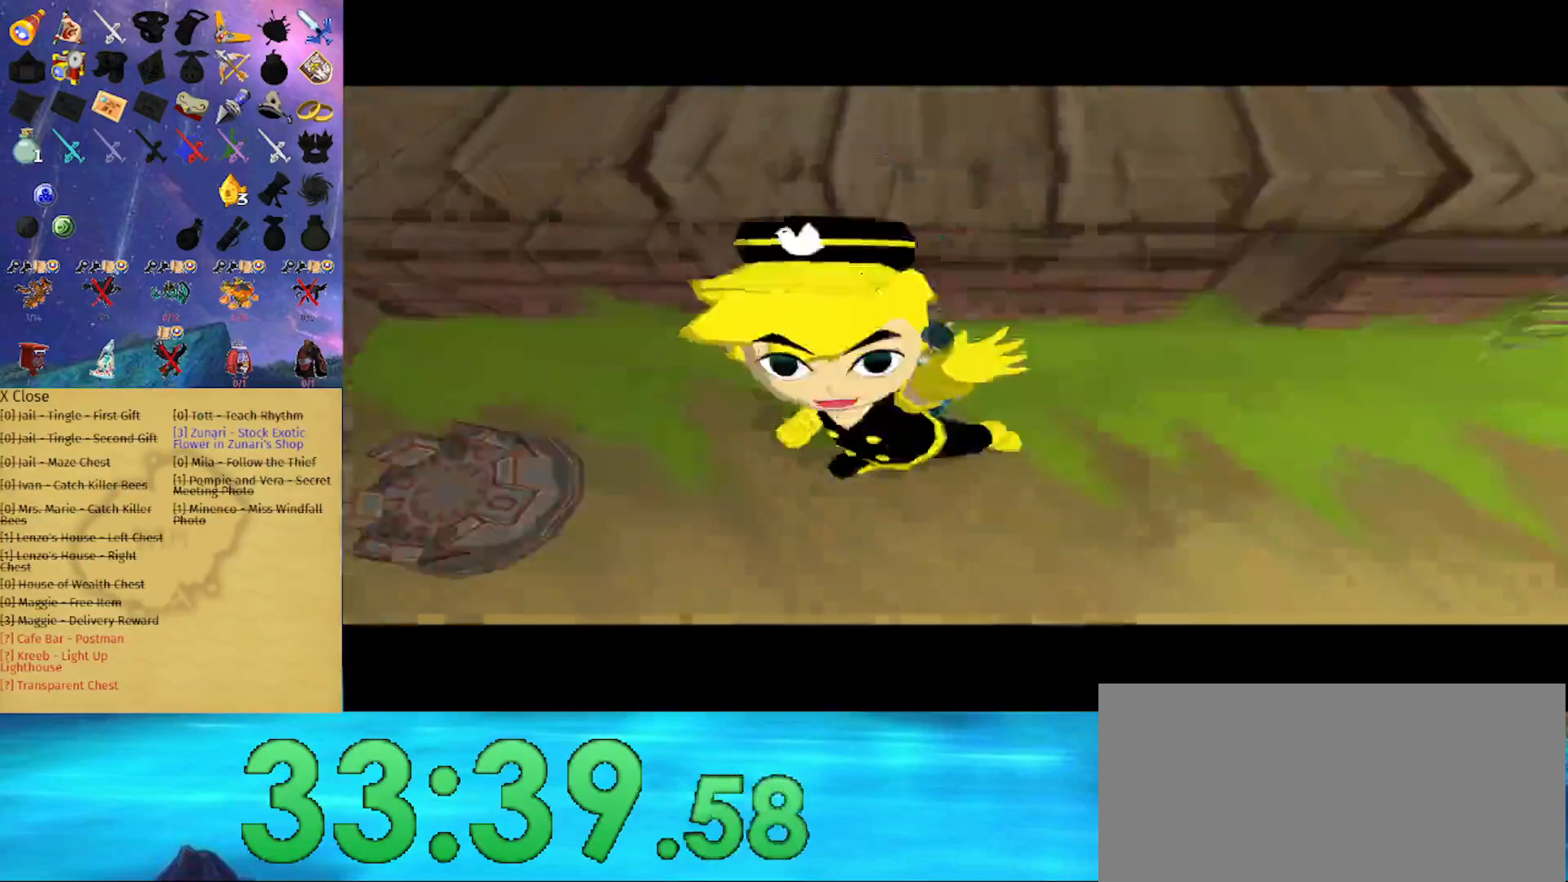
{"buttons": ["B"], "left_stick": "center", "right_stick": "center", "events": [[67, "B", "down"], [133, "B", "up"], [367, "B", "down"], [433, "B", "up"], [500, "B", "down"]]}
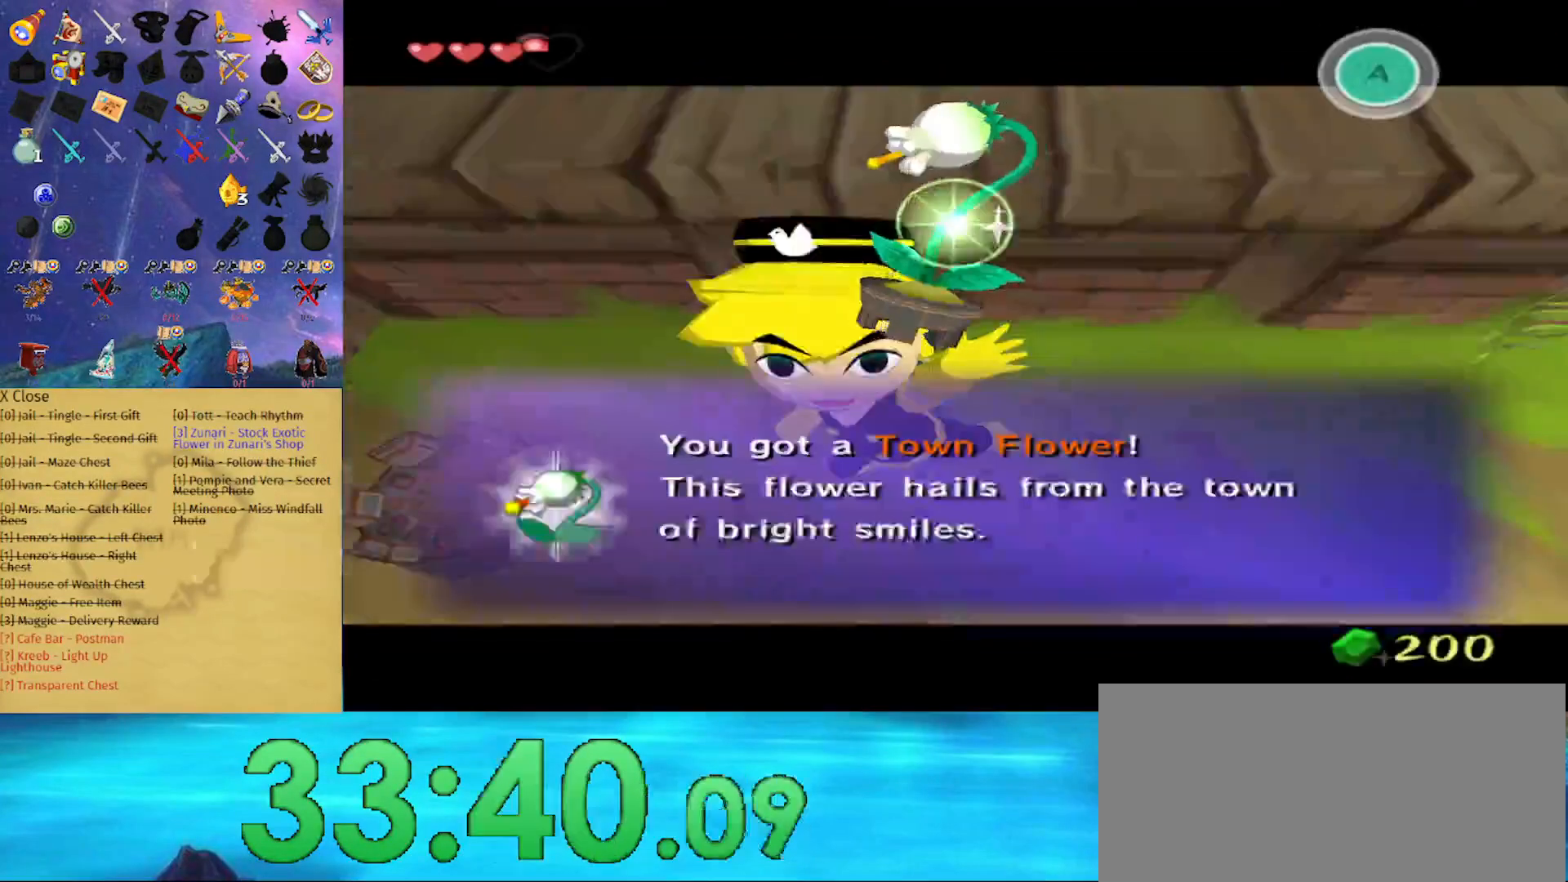
{"buttons": ["B"], "left_stick": "center", "right_stick": "center", "events": [[67, "B", "up"], [133, "B", "down"], [200, "B", "up"], [267, "B", "down"], [333, "B", "up"], [400, "B", "down"]]}